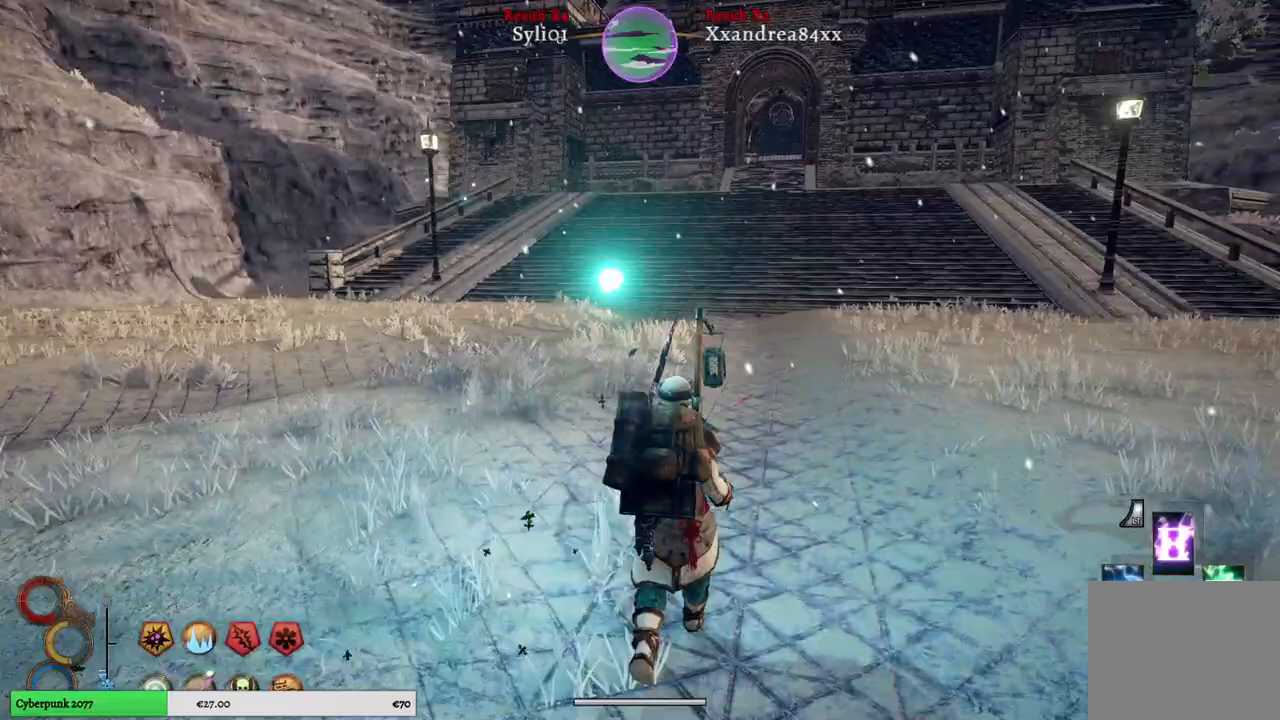
Gameplay with a controller (Xbox layout); each line is a JSON object with the inputs held at the frame after it. "events" lists button and stick changes between this image and that frame as [ms after this image, input, new state], when the widget could be followed in between.
{"buttons": ["R1"], "left_stick": "up", "right_stick": "center", "events": [[133, "R1", "down"]]}
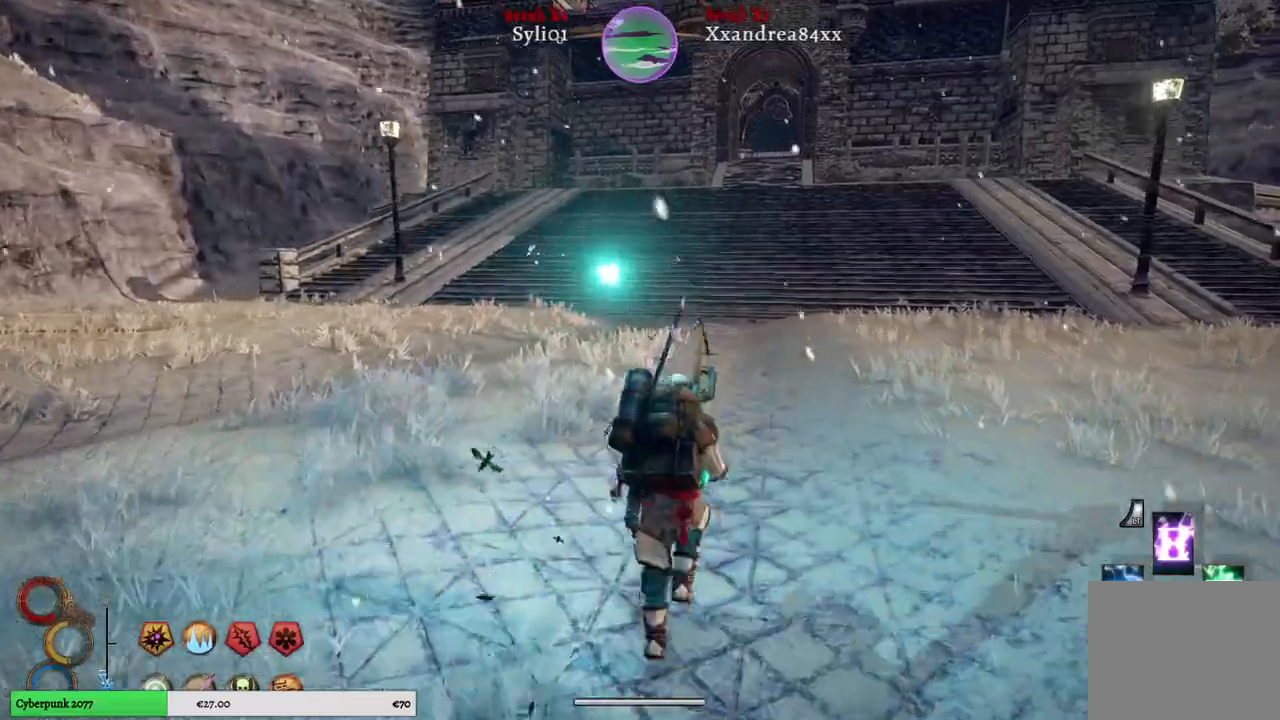
{"buttons": ["R1"], "left_stick": "up", "right_stick": "center", "events": []}
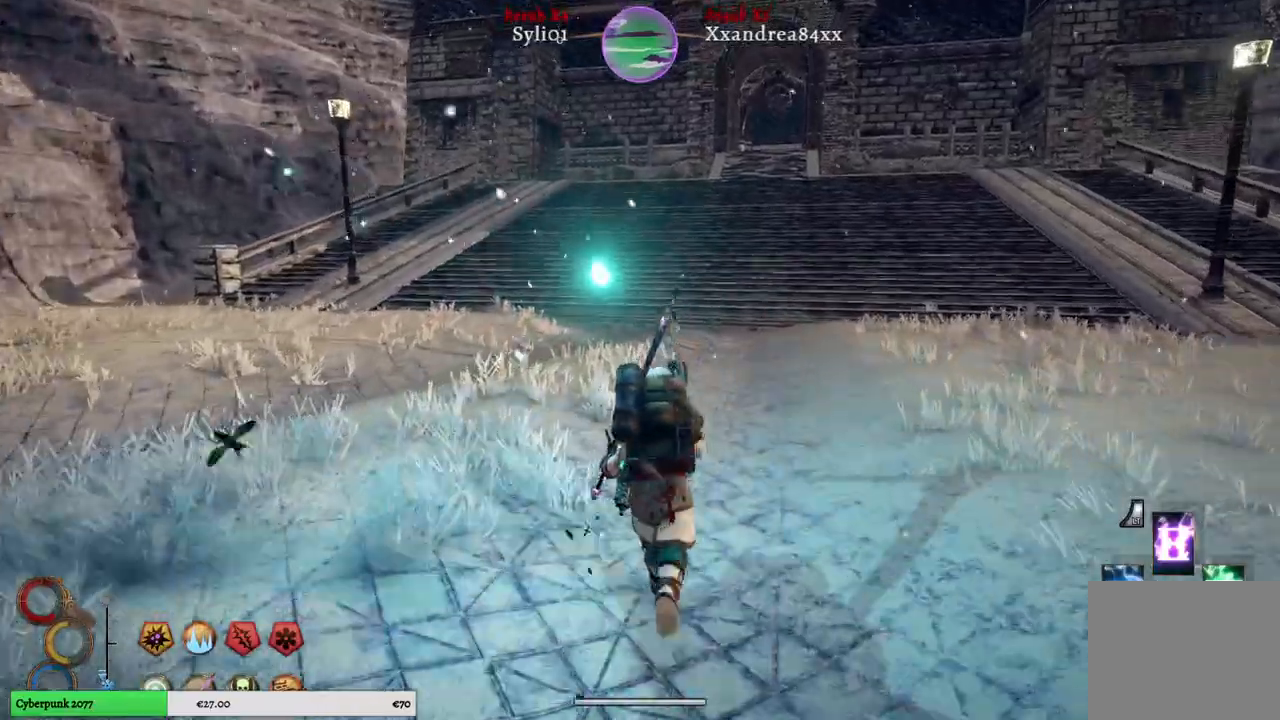
{"buttons": ["R1"], "left_stick": "up", "right_stick": "center", "events": []}
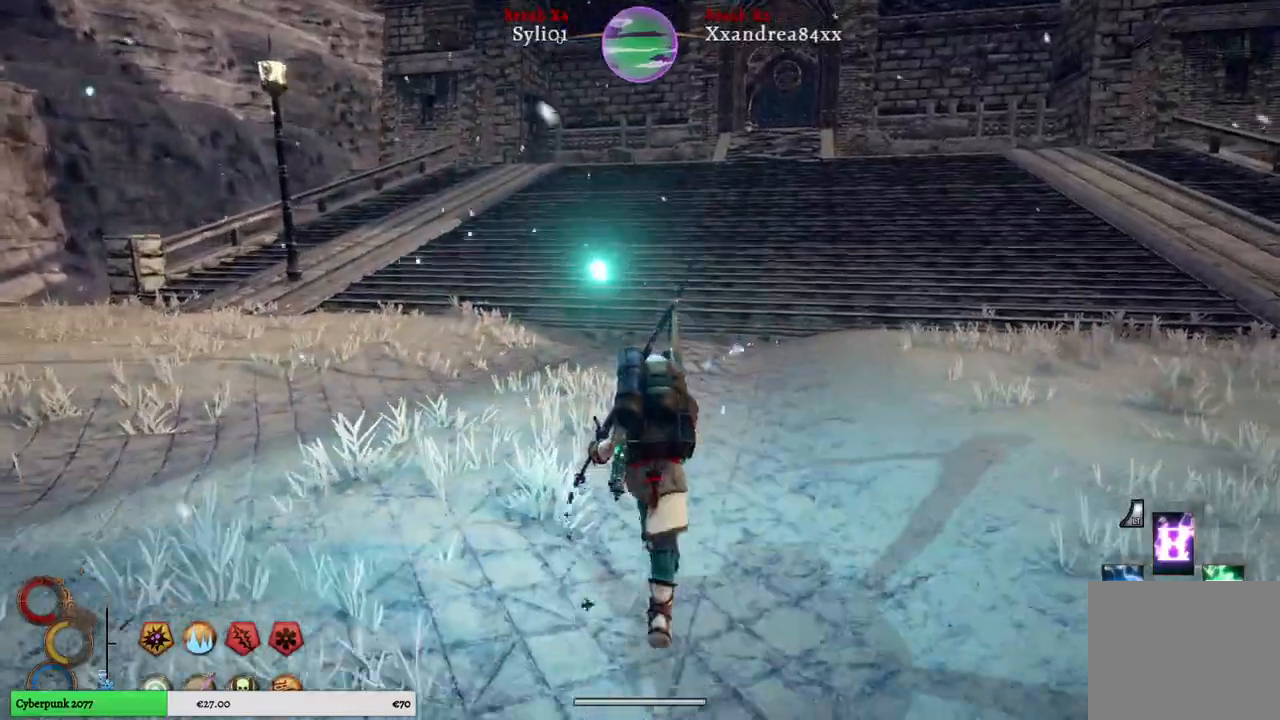
{"buttons": ["R1"], "left_stick": "up", "right_stick": "center", "events": []}
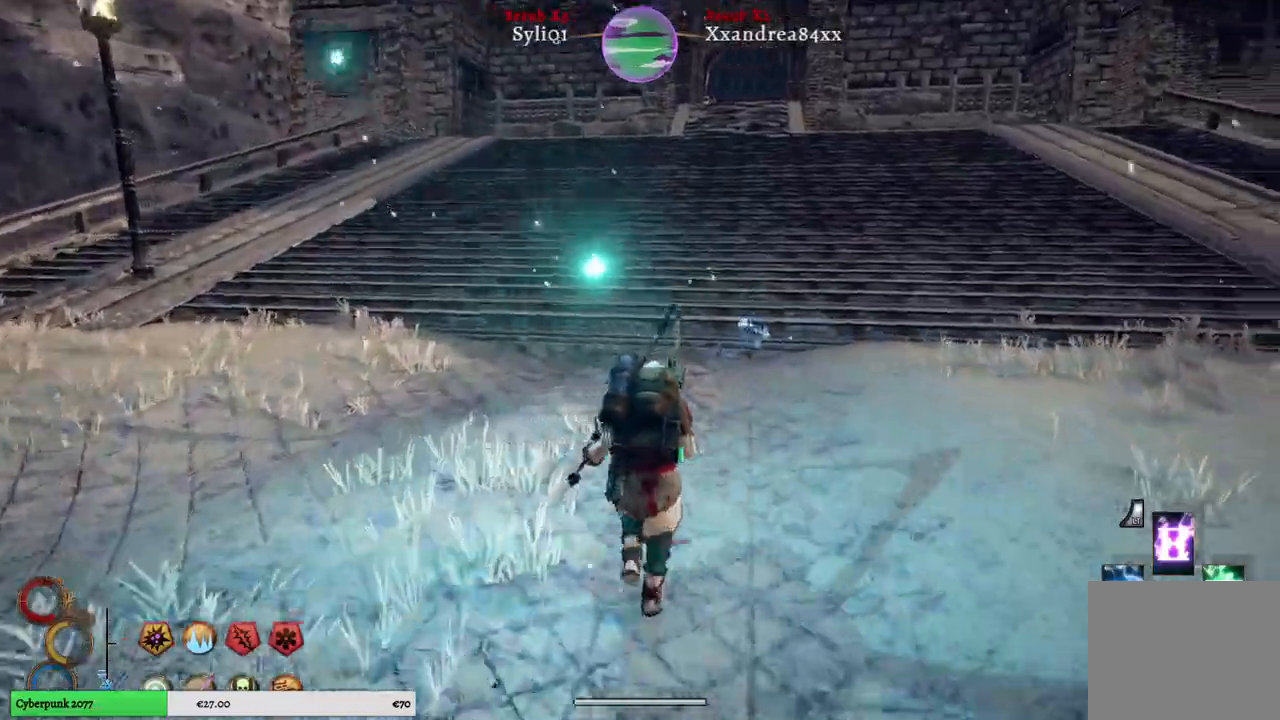
{"buttons": ["R1"], "left_stick": "up", "right_stick": "center", "events": []}
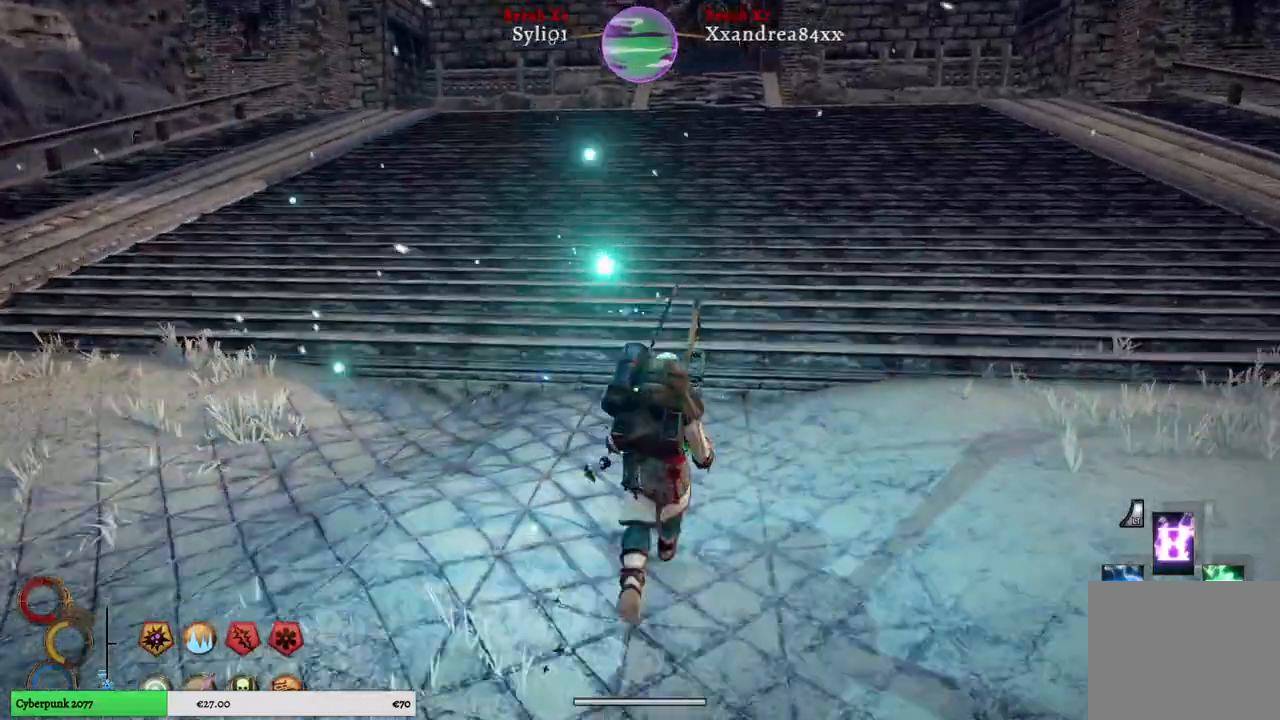
{"buttons": ["R1"], "left_stick": "up", "right_stick": "center", "events": []}
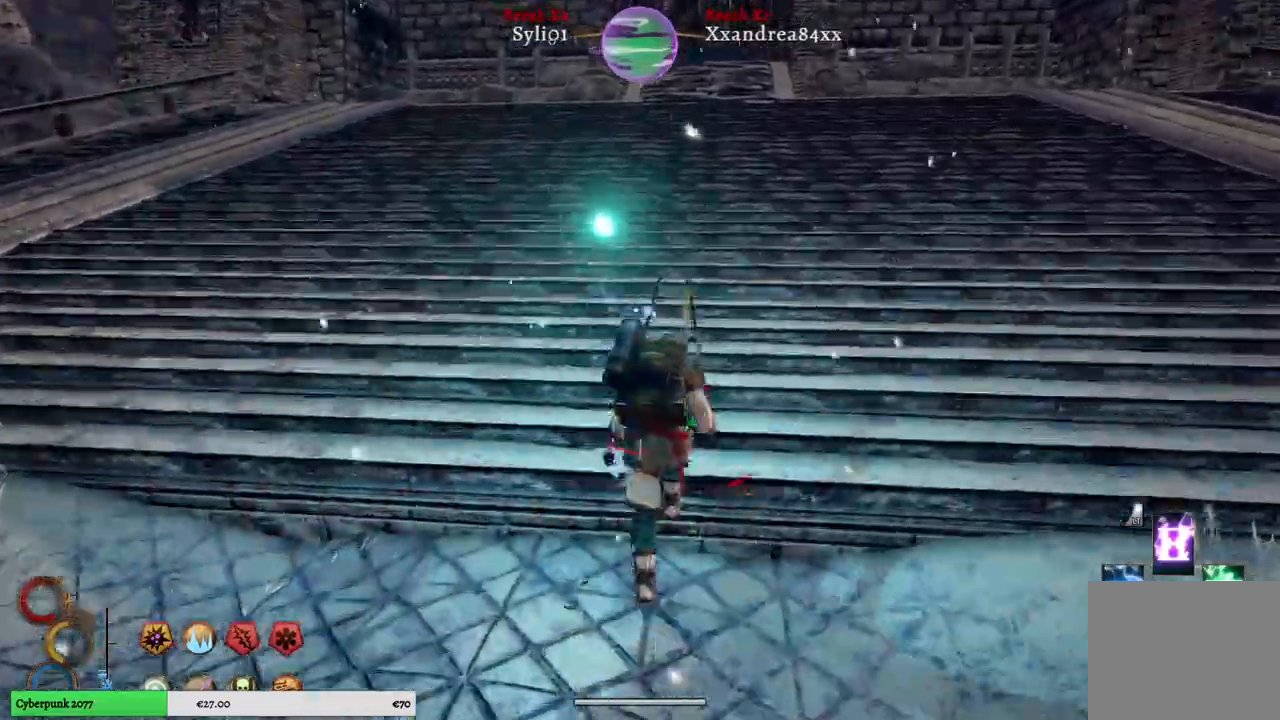
{"buttons": ["R1"], "left_stick": "up", "right_stick": "center", "events": []}
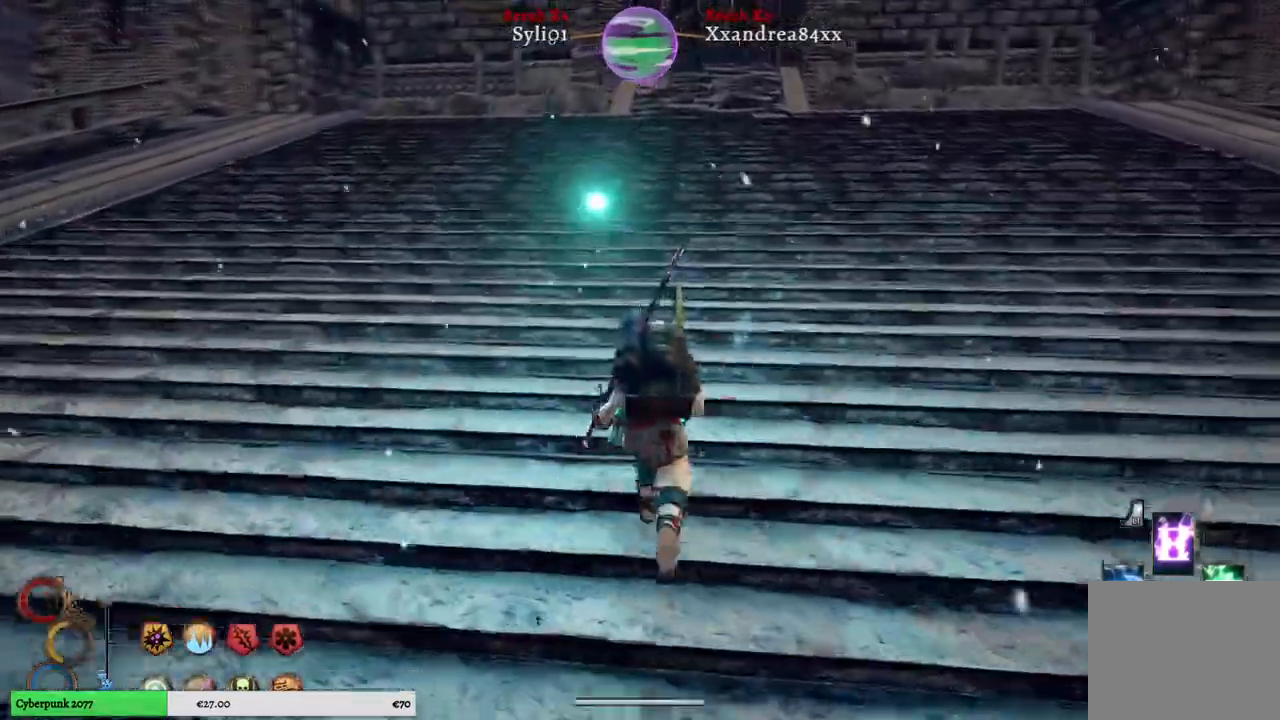
{"buttons": ["R1"], "left_stick": "up", "right_stick": "center", "events": []}
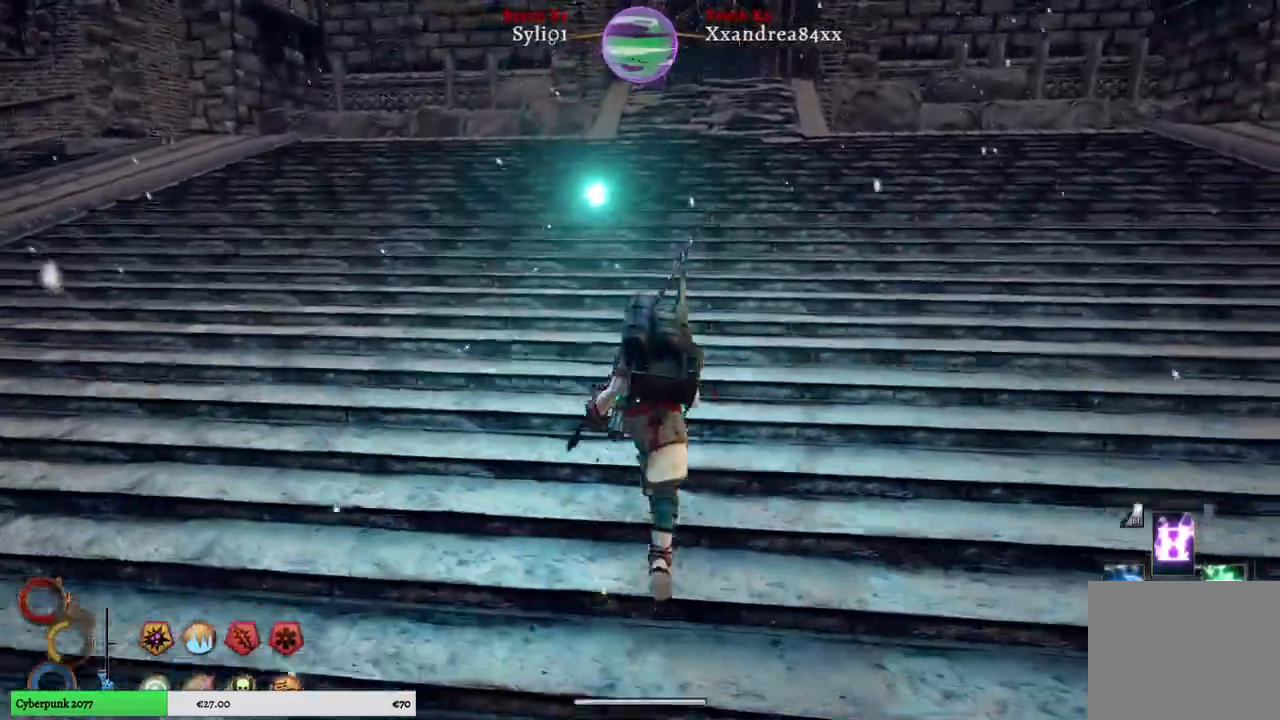
{"buttons": ["R1"], "left_stick": "up", "right_stick": "center", "events": []}
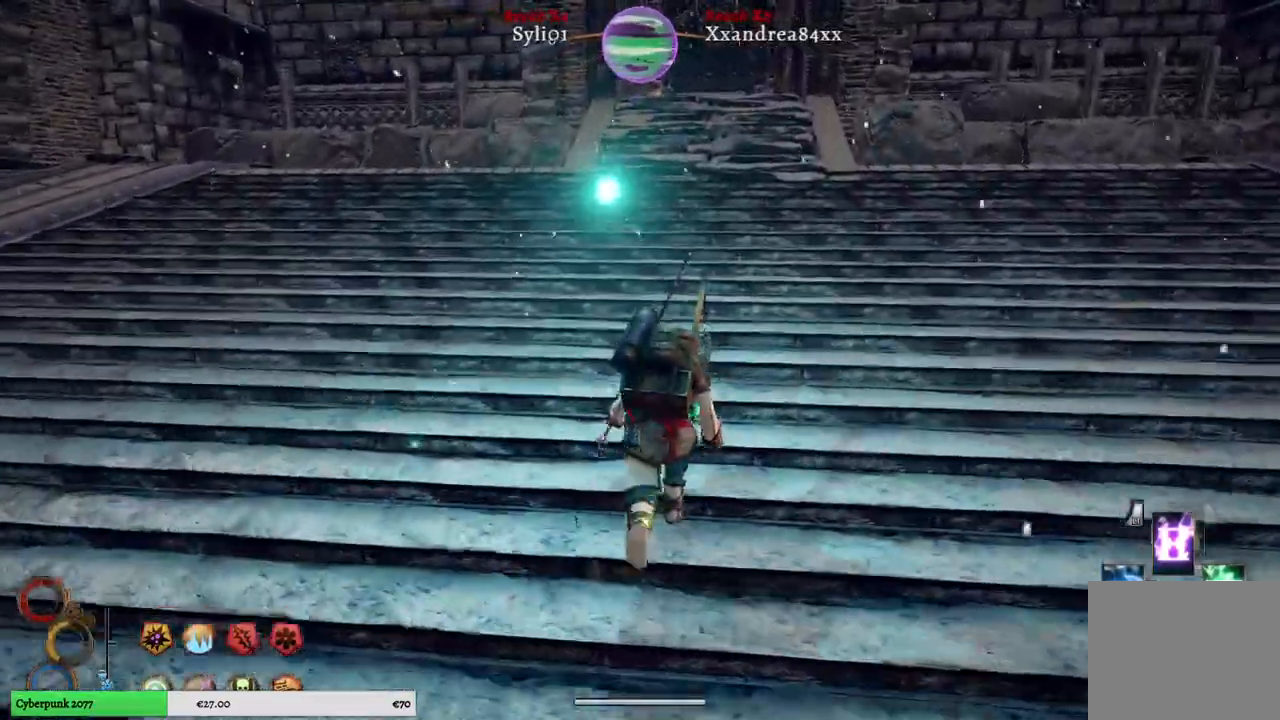
{"buttons": ["R1"], "left_stick": "up", "right_stick": "center", "events": []}
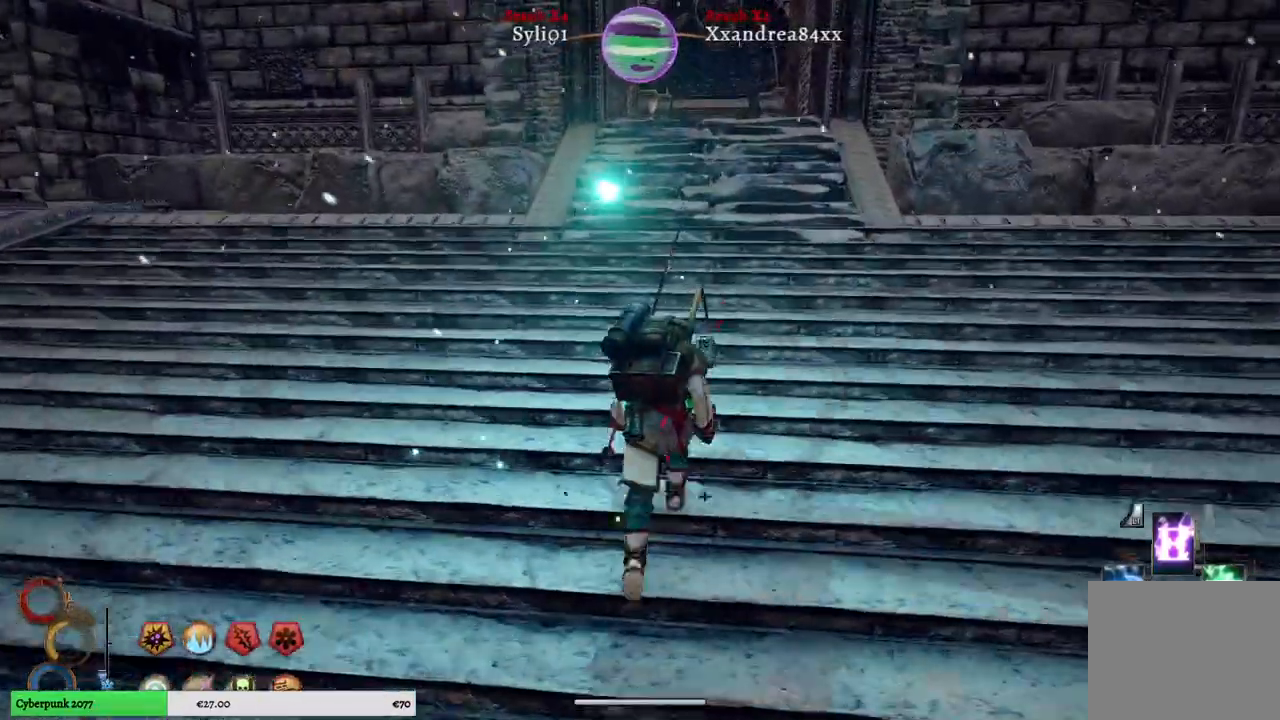
{"buttons": ["R1"], "left_stick": "up", "right_stick": "center", "events": []}
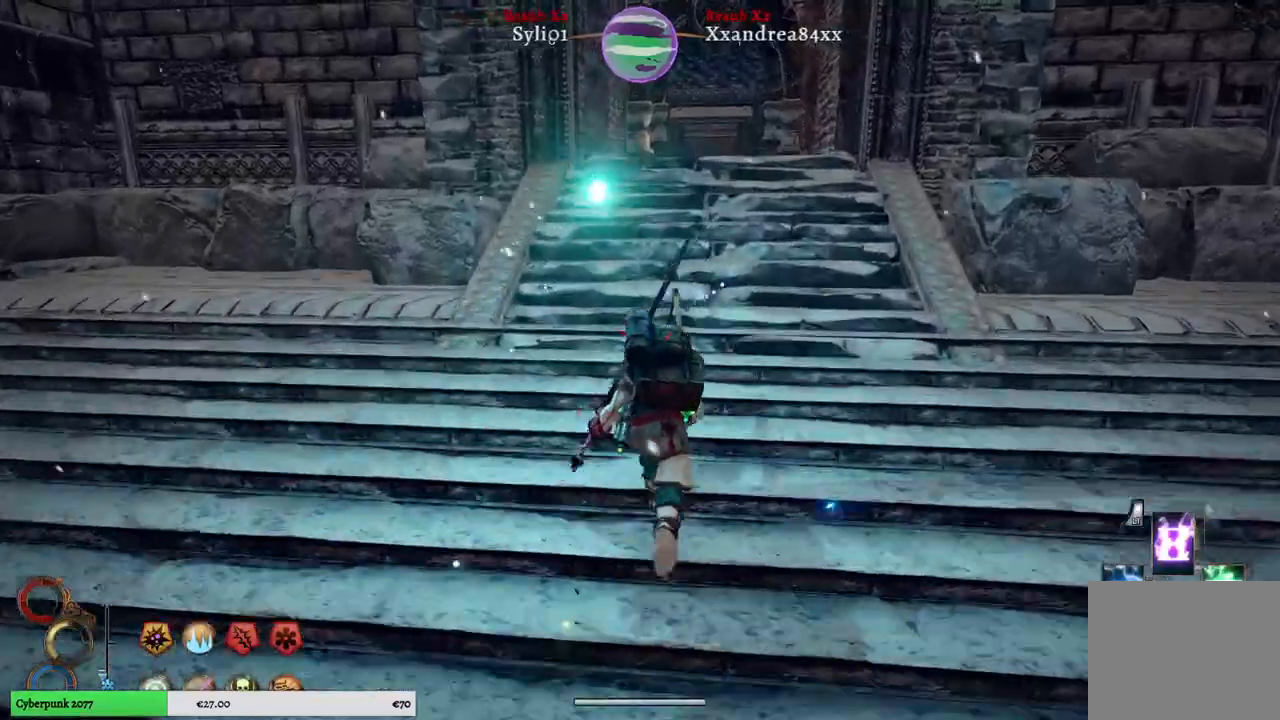
{"buttons": [], "left_stick": "up", "right_stick": "center", "events": [[250, "R1", "up"]]}
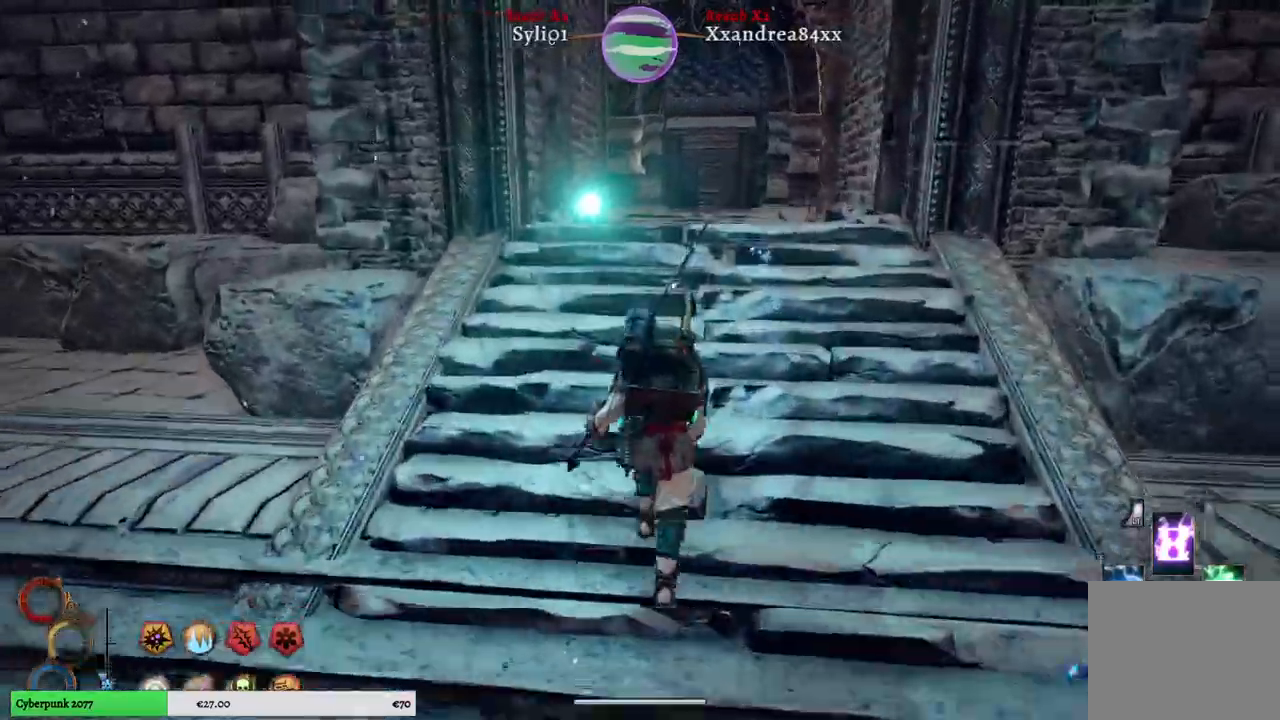
{"buttons": [], "left_stick": "up", "right_stick": "center", "events": []}
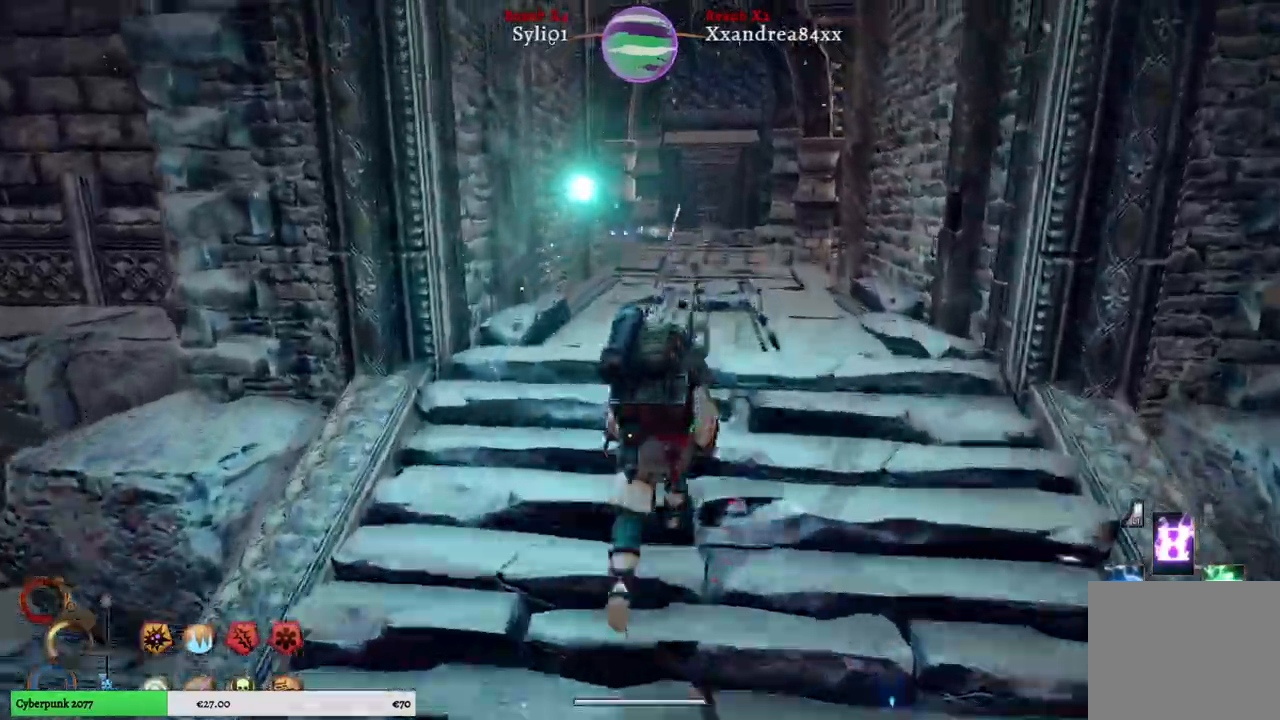
{"buttons": [], "left_stick": "up", "right_stick": "center", "events": []}
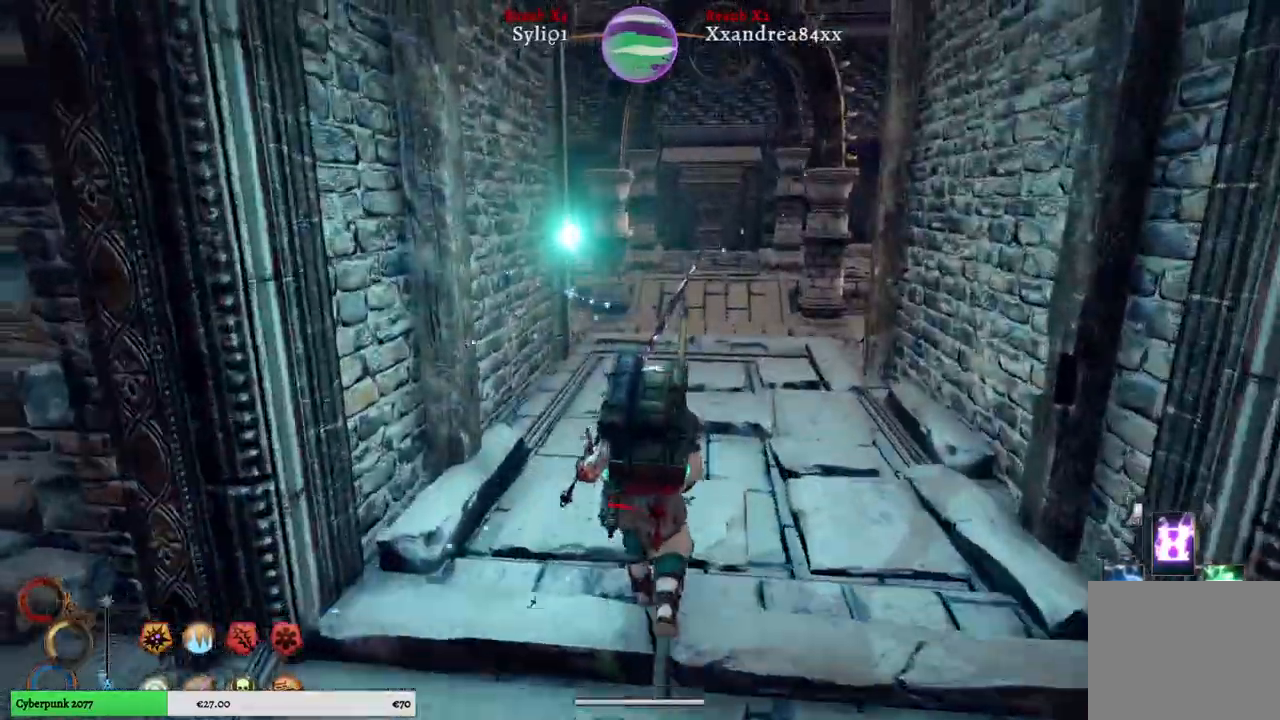
{"buttons": [], "left_stick": "up", "right_stick": "center", "events": []}
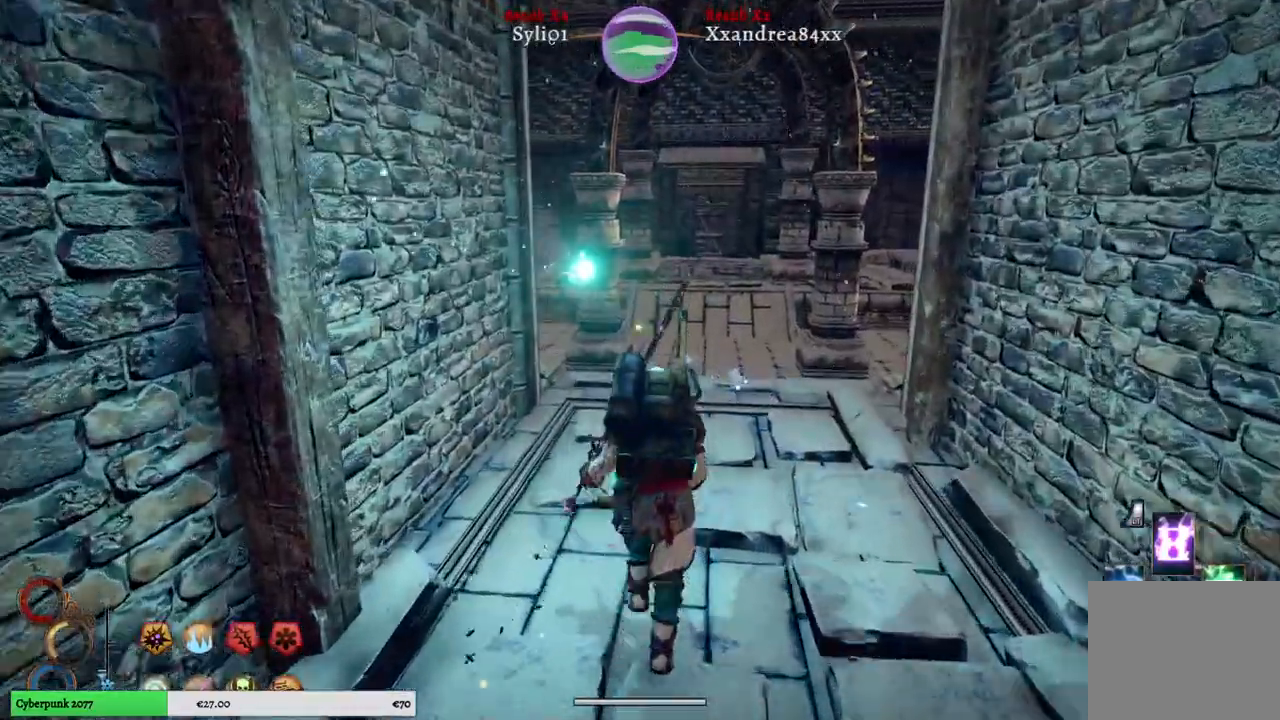
{"buttons": [], "left_stick": "up", "right_stick": "center", "events": []}
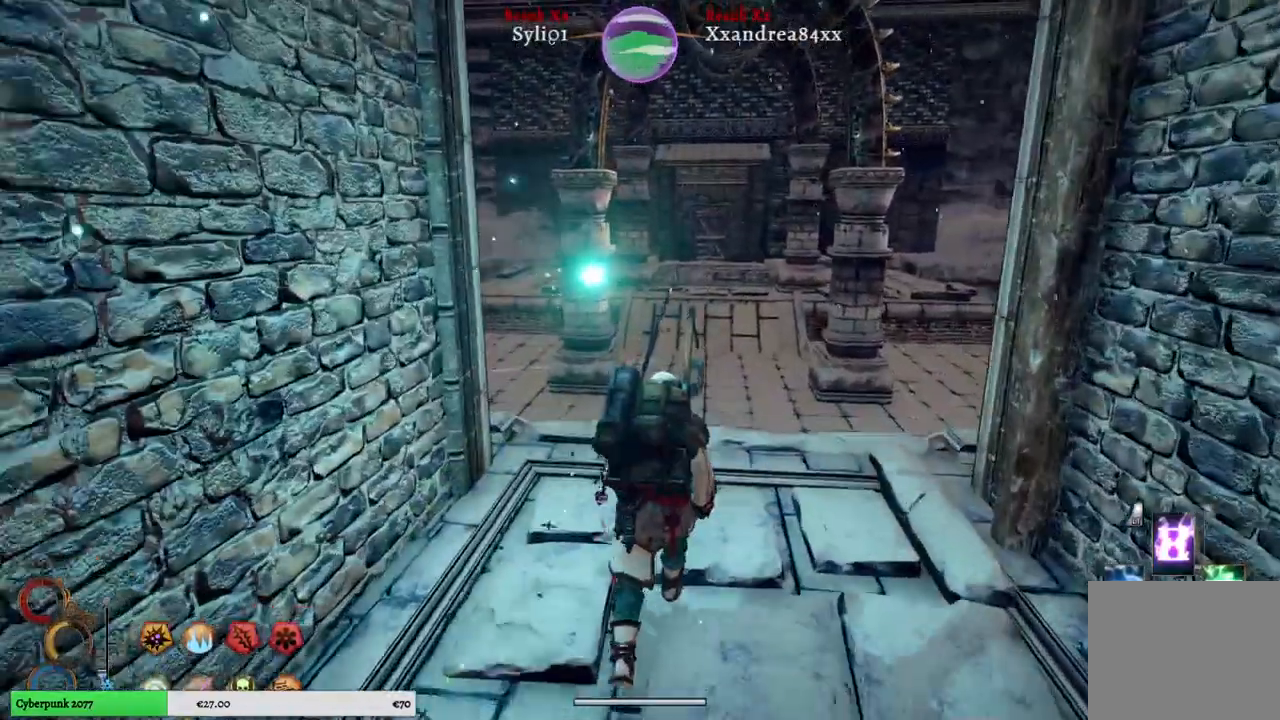
{"buttons": [], "left_stick": "up", "right_stick": "right", "events": [[233, "right_stick", "right"]]}
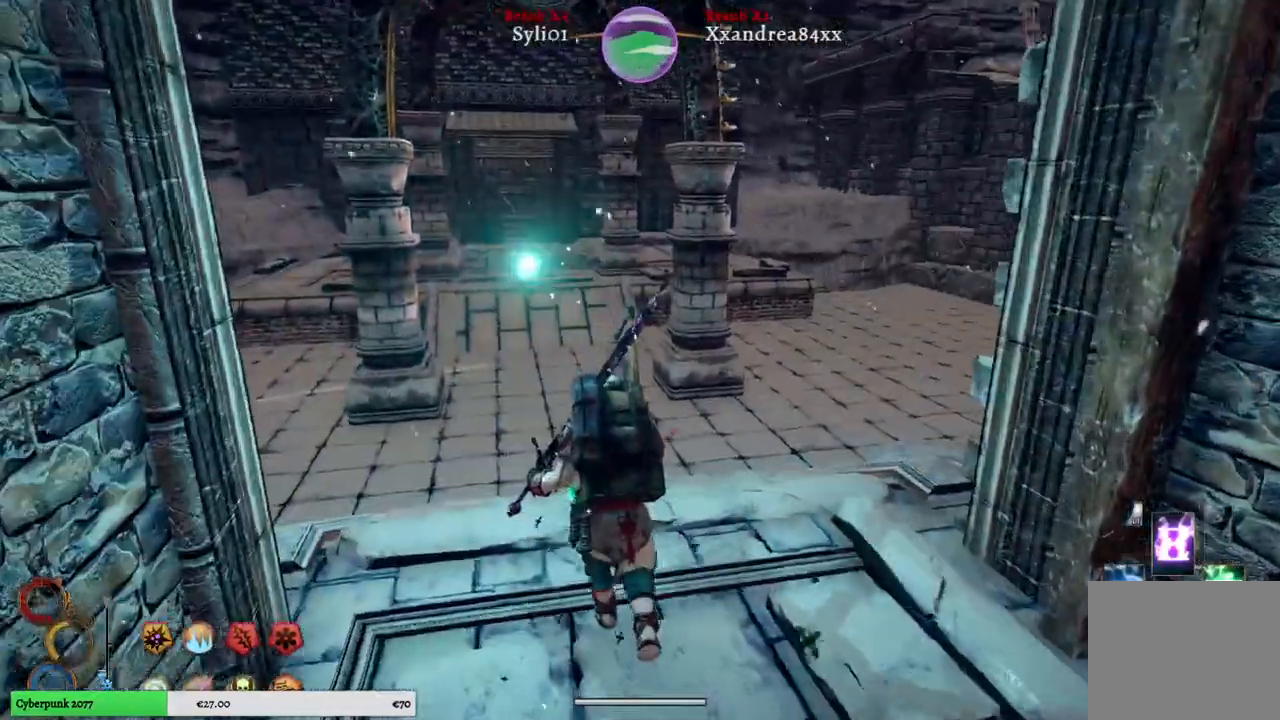
{"buttons": [], "left_stick": "up", "right_stick": "center", "events": [[83, "right_stick", "center"]]}
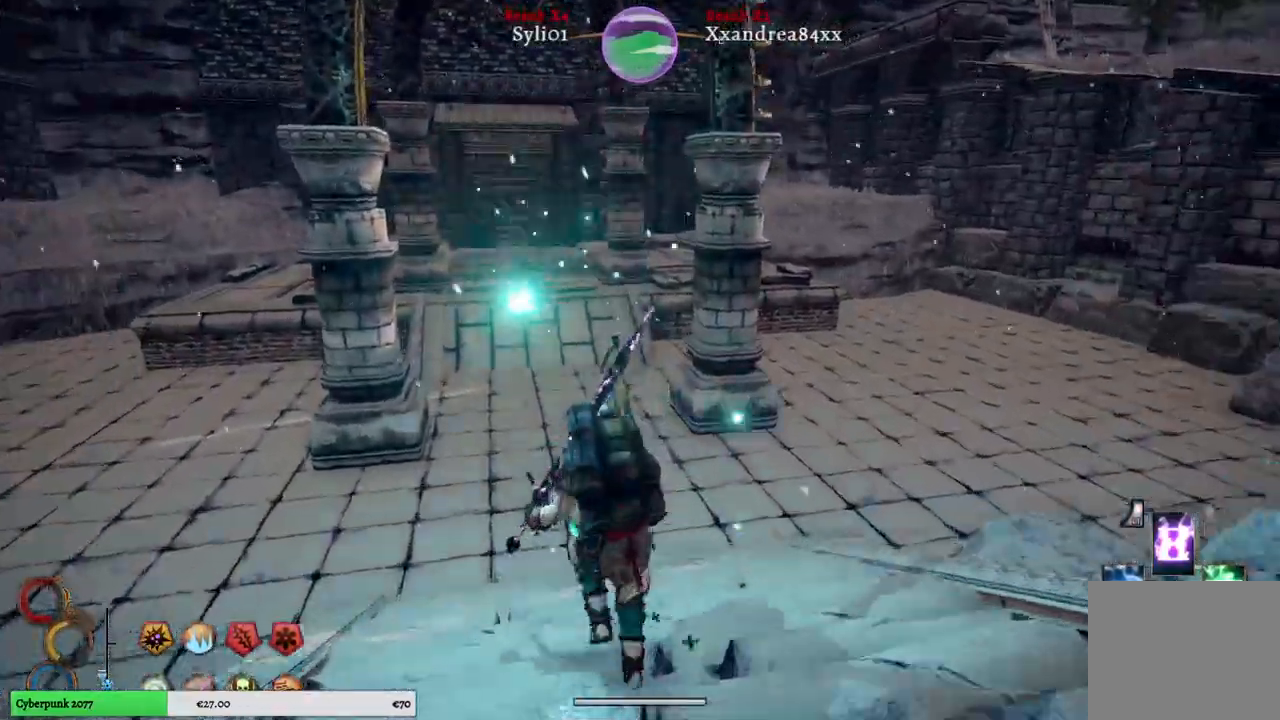
{"buttons": [], "left_stick": "up", "right_stick": "left", "events": [[367, "right_stick", "left"]]}
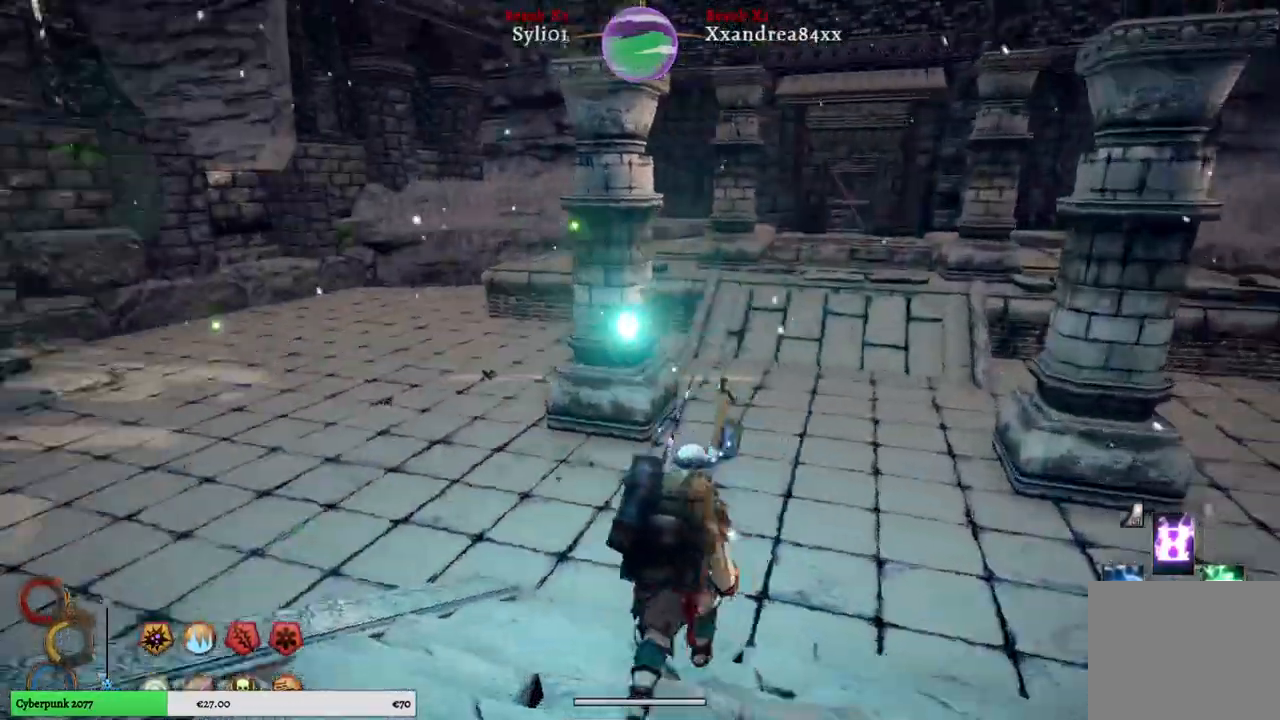
{"buttons": ["R1"], "left_stick": "up", "right_stick": "center", "events": [[50, "right_stick", "center"], [167, "R1", "down"]]}
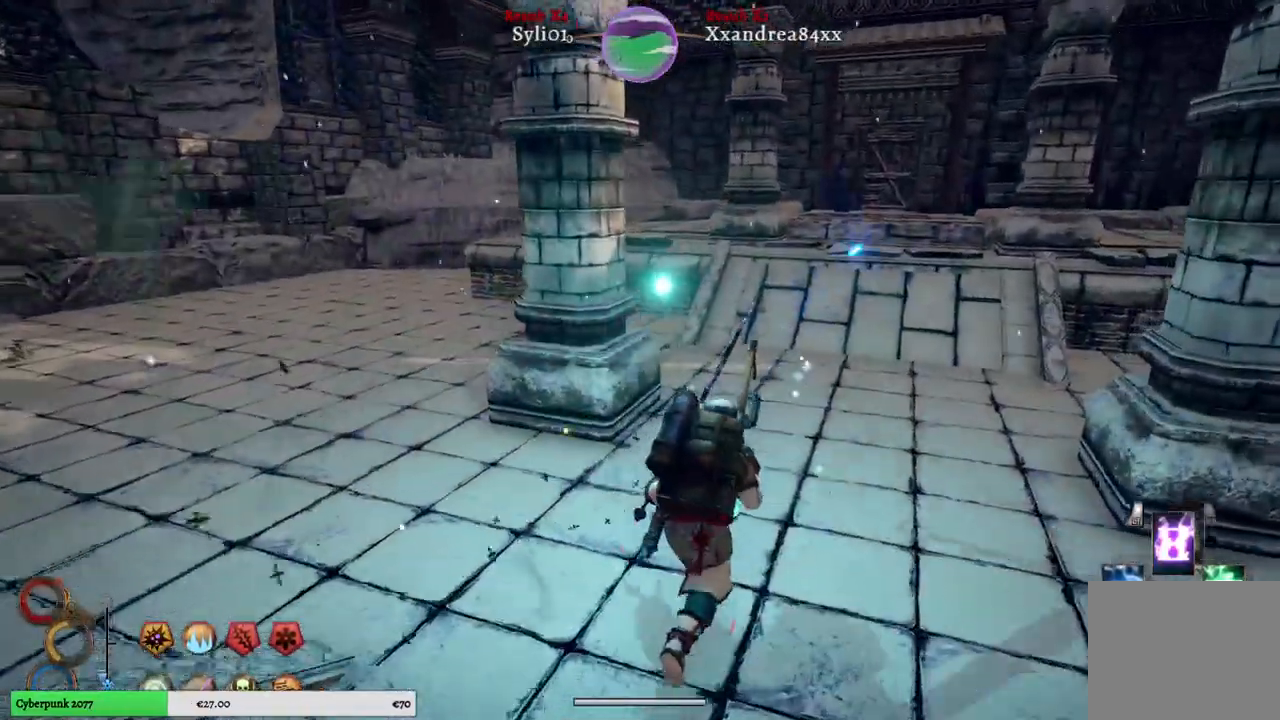
{"buttons": ["R1"], "left_stick": "up", "right_stick": "center", "events": []}
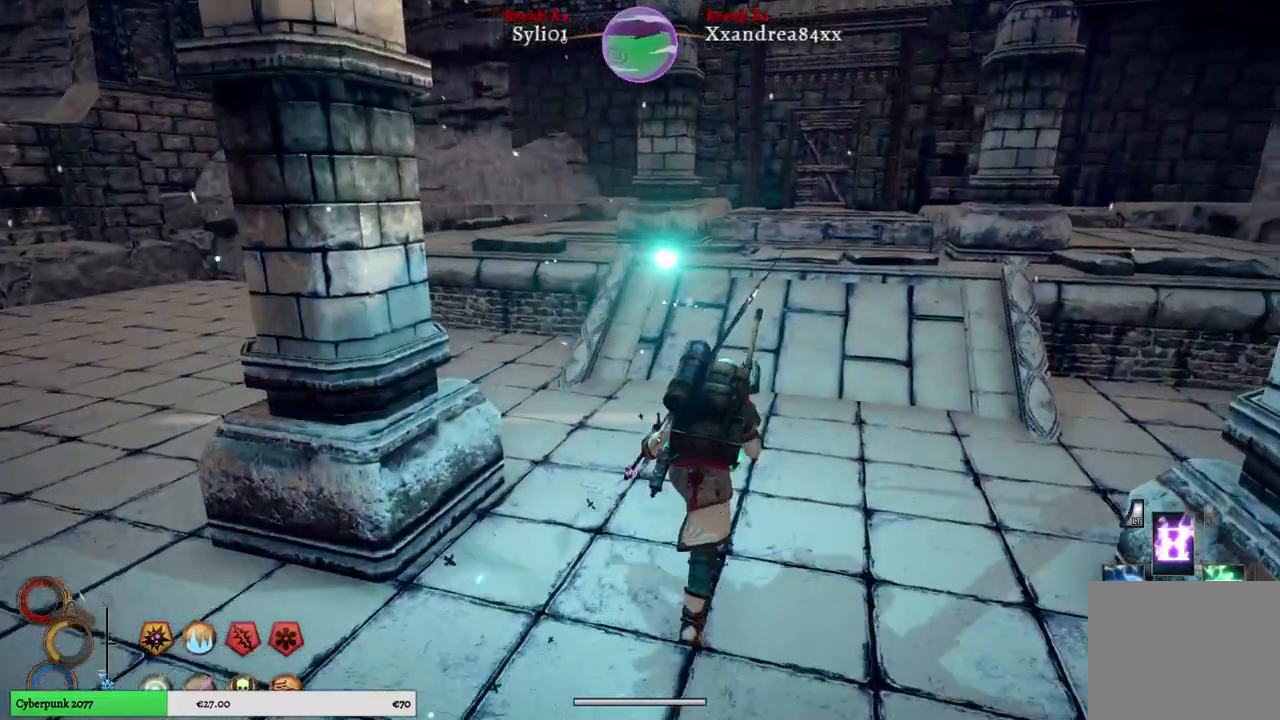
{"buttons": ["R1"], "left_stick": "up", "right_stick": "center", "events": [[50, "right_stick", "right"], [150, "right_stick", "center"]]}
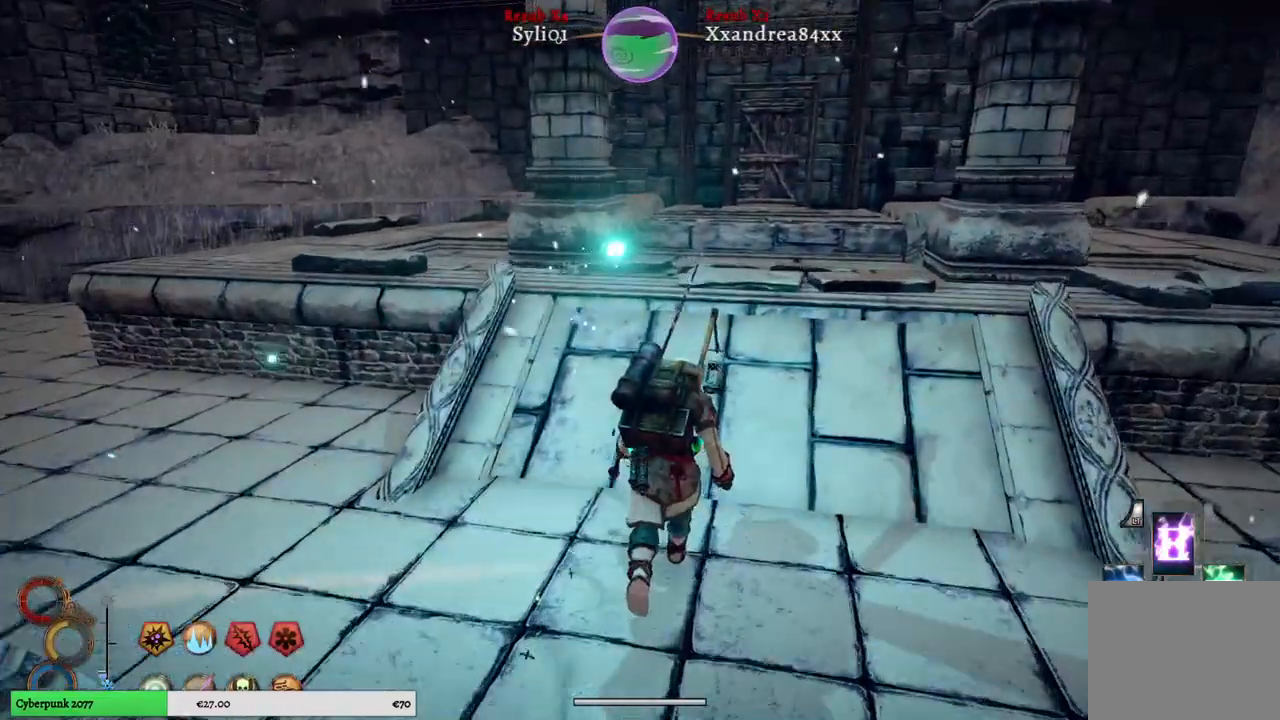
{"buttons": ["R1"], "left_stick": "up", "right_stick": "center", "events": [[350, "right_stick", "right"], [483, "right_stick", "center"]]}
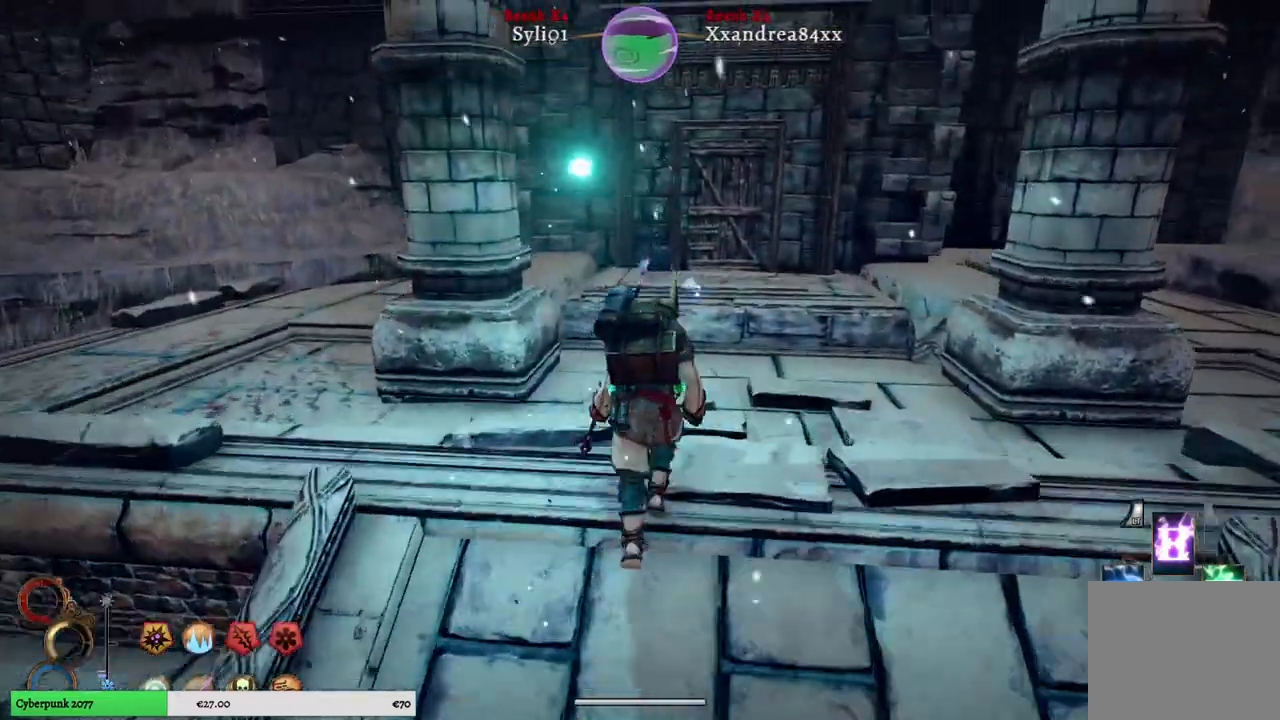
{"buttons": ["R1"], "left_stick": "up", "right_stick": "center", "events": []}
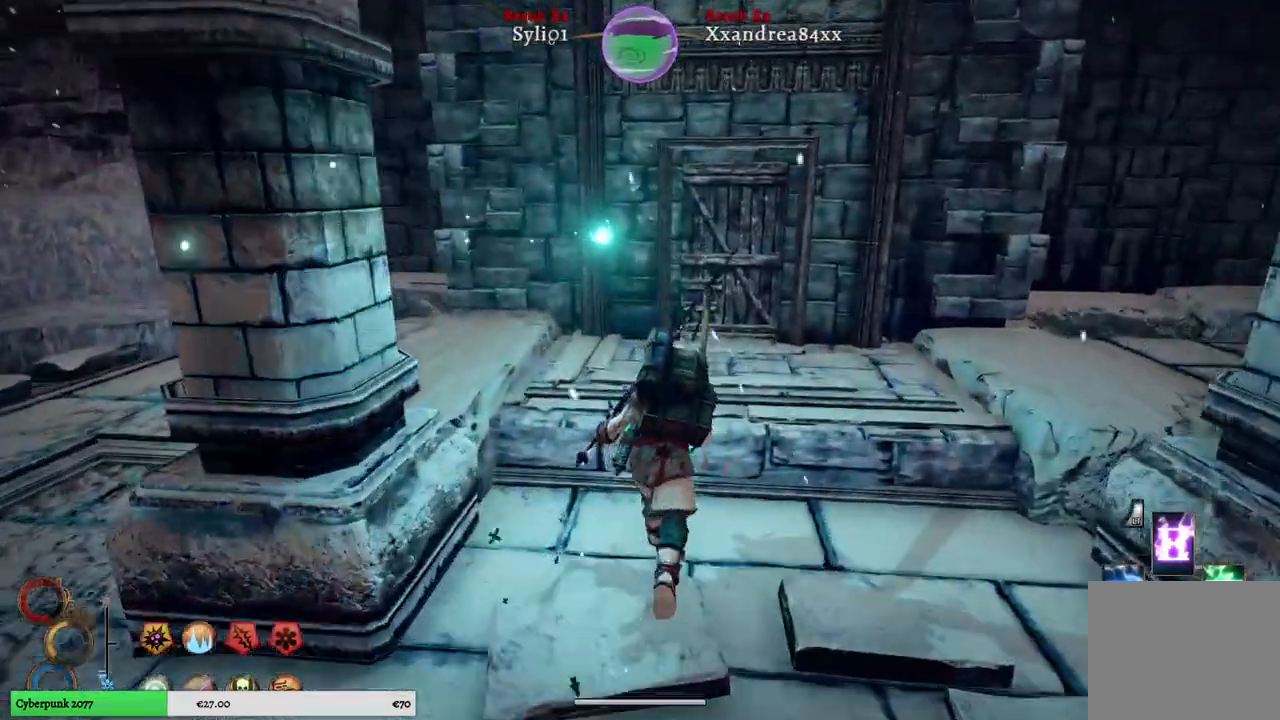
{"buttons": [], "left_stick": "up", "right_stick": "center", "events": [[50, "R1", "up"]]}
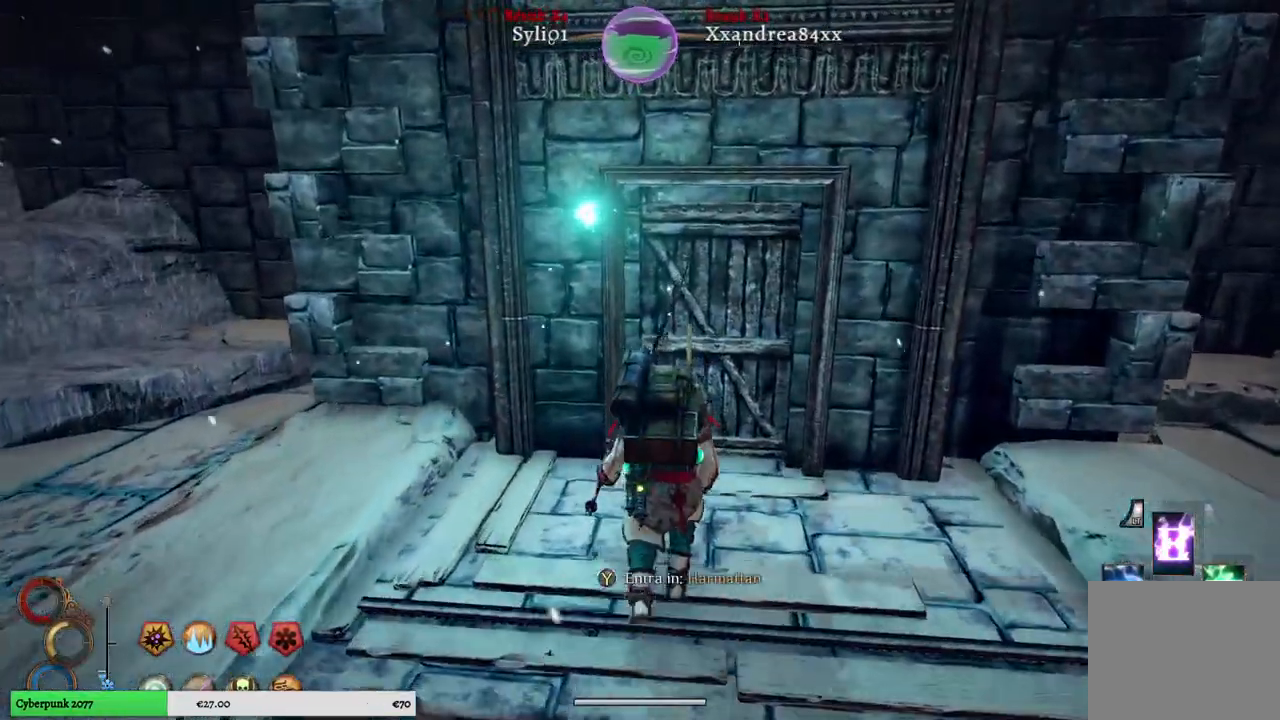
{"buttons": [], "left_stick": "center", "right_stick": "center", "events": [[67, "left_stick", "center"]]}
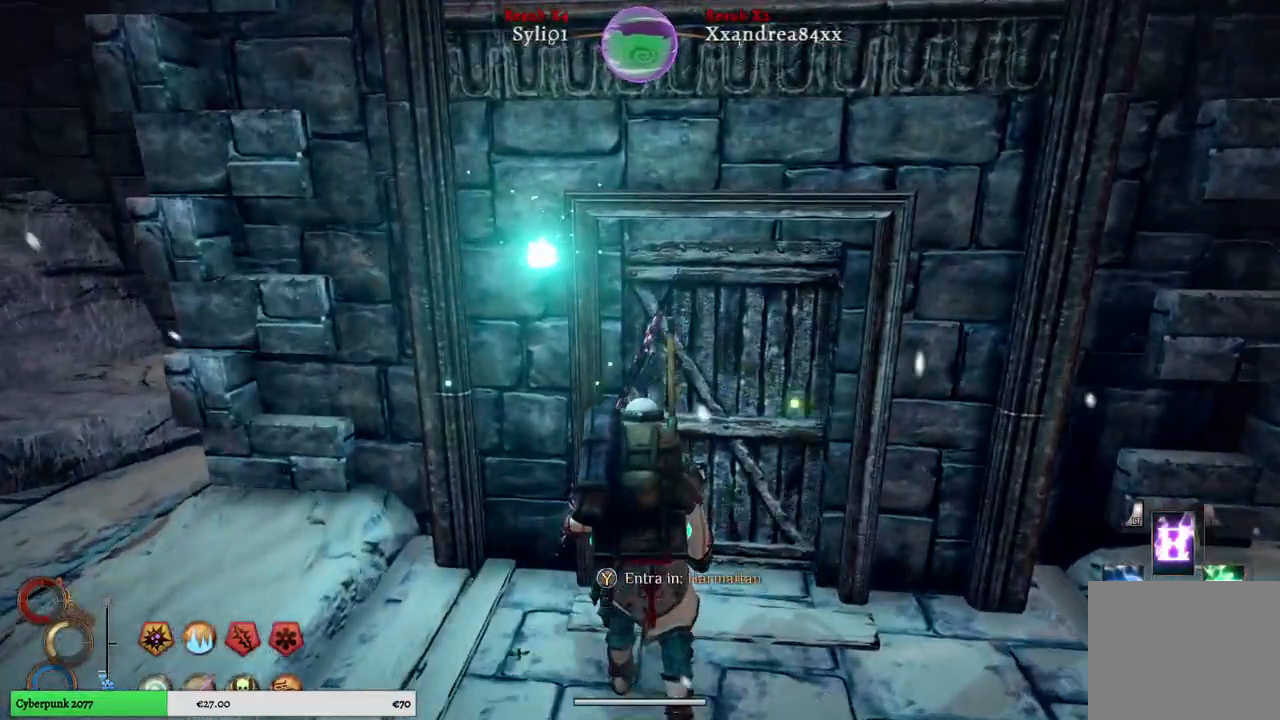
{"buttons": [], "left_stick": "center", "right_stick": "center", "events": [[367, "Y", "down"], [467, "Y", "up"]]}
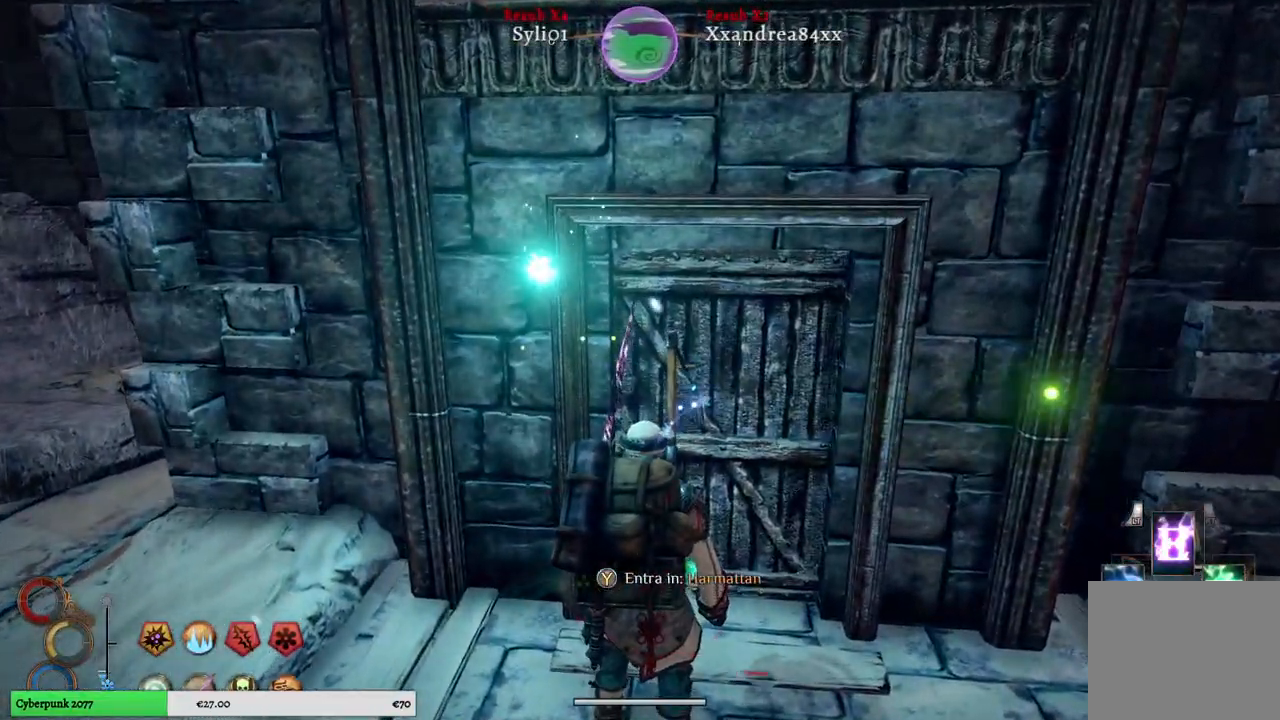
{"buttons": [], "left_stick": "center", "right_stick": "center", "events": []}